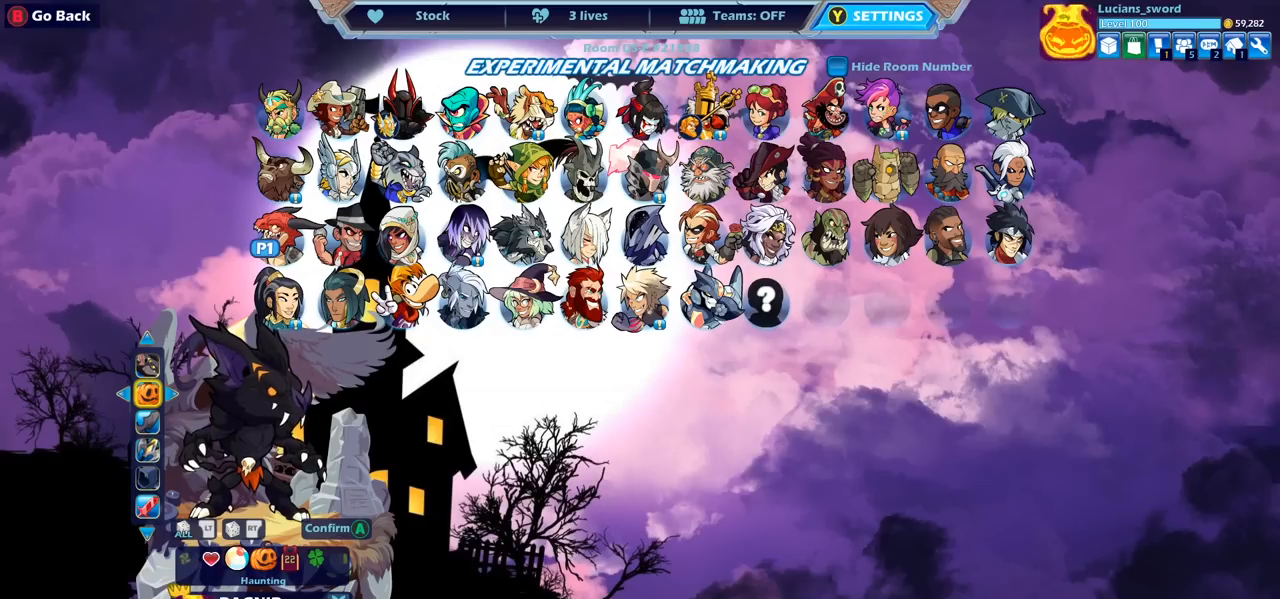
Gameplay with a controller (PlayStation layout); each line is a JSON object with the inputs held at the frame after it. "events" lists button and stick changes between this image and that frame as [ms after this image, input, new state], when the widget could be followed in between.
{"buttons": [], "left_stick": "center", "right_stick": "center", "events": []}
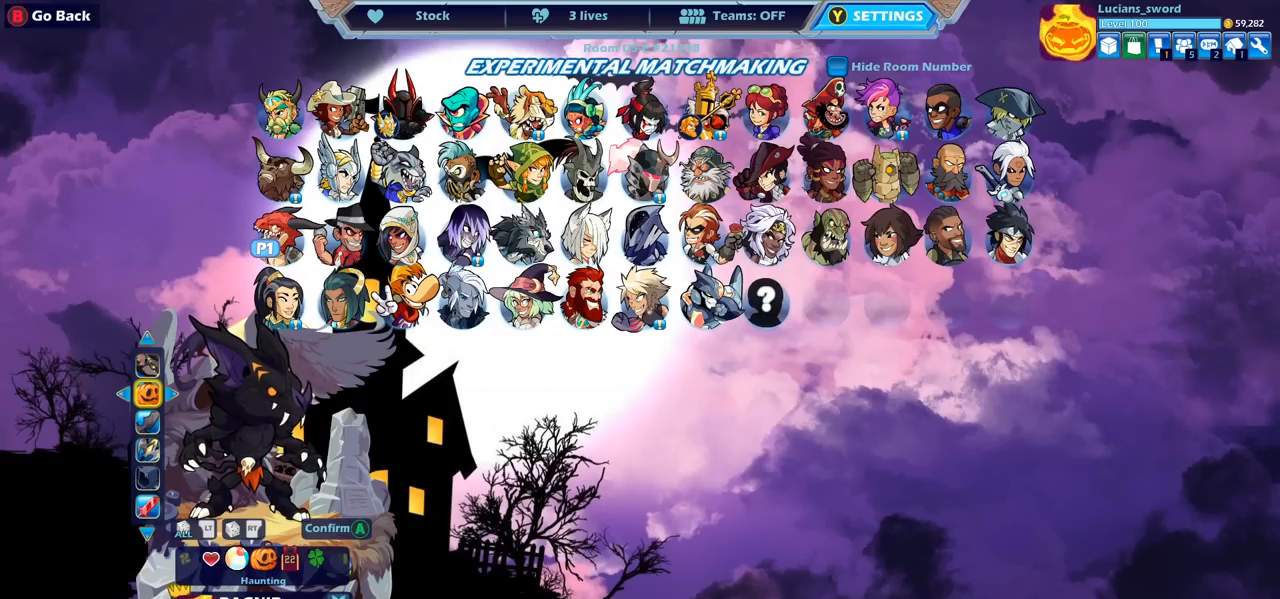
{"buttons": [], "left_stick": "center", "right_stick": "center", "events": [[217, "CROSS", "down"], [267, "CROSS", "up"]]}
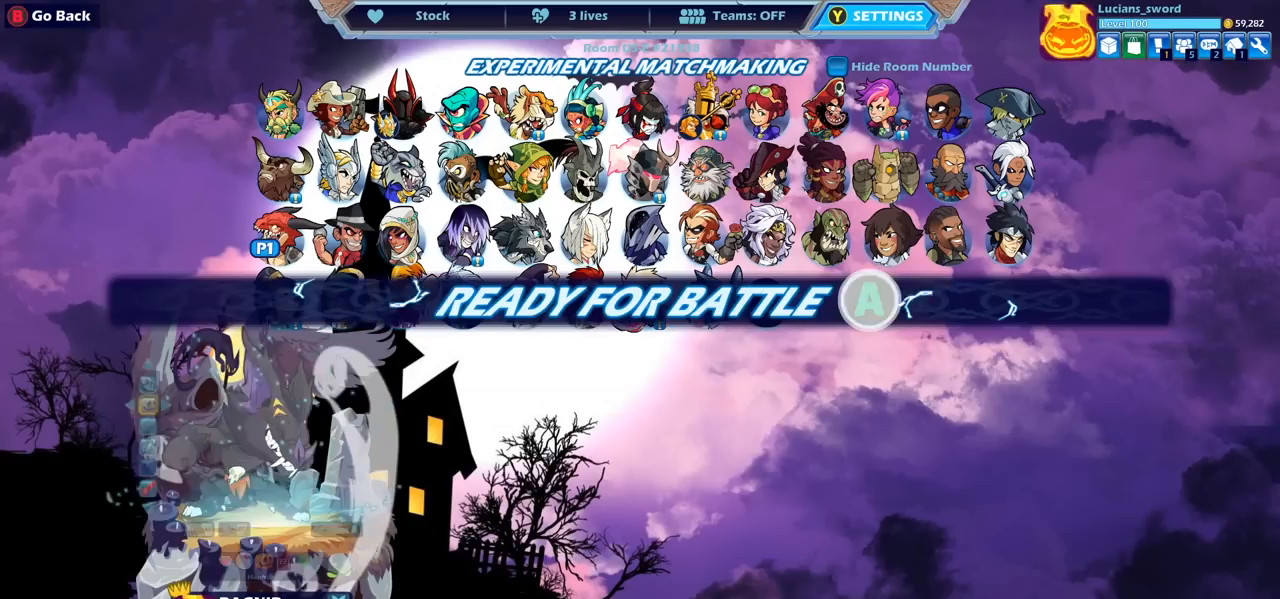
{"buttons": [], "left_stick": "center", "right_stick": "center", "events": [[250, "CROSS", "down"], [367, "CROSS", "up"]]}
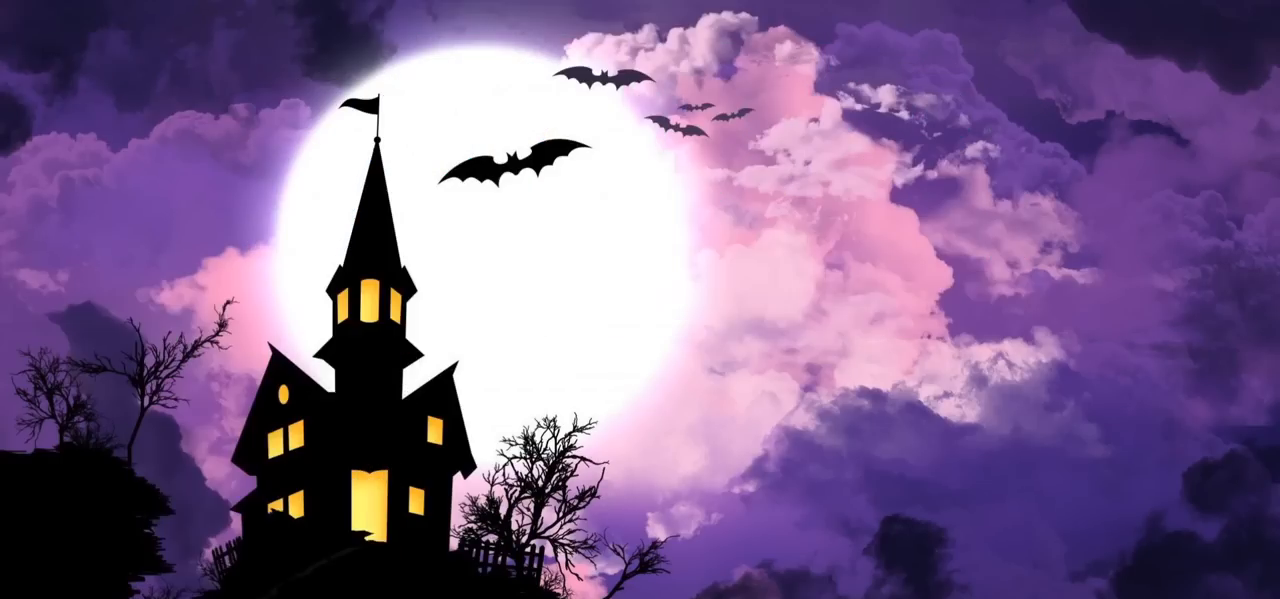
{"buttons": [], "left_stick": "center", "right_stick": "center", "events": []}
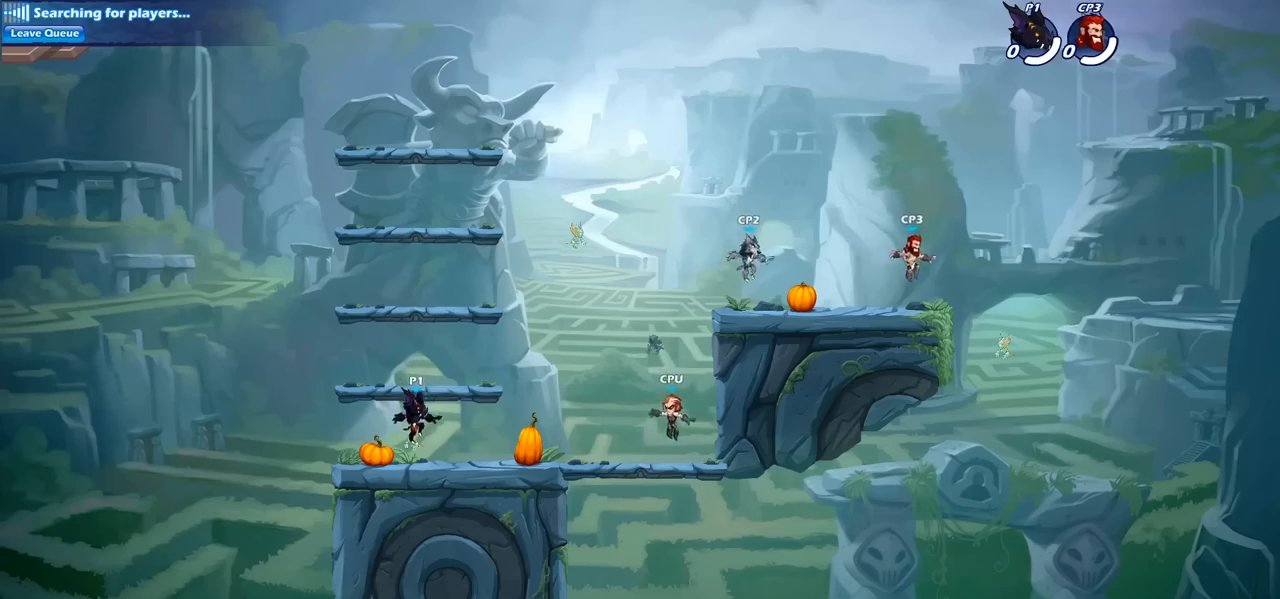
{"buttons": [], "left_stick": "center", "right_stick": "center", "events": []}
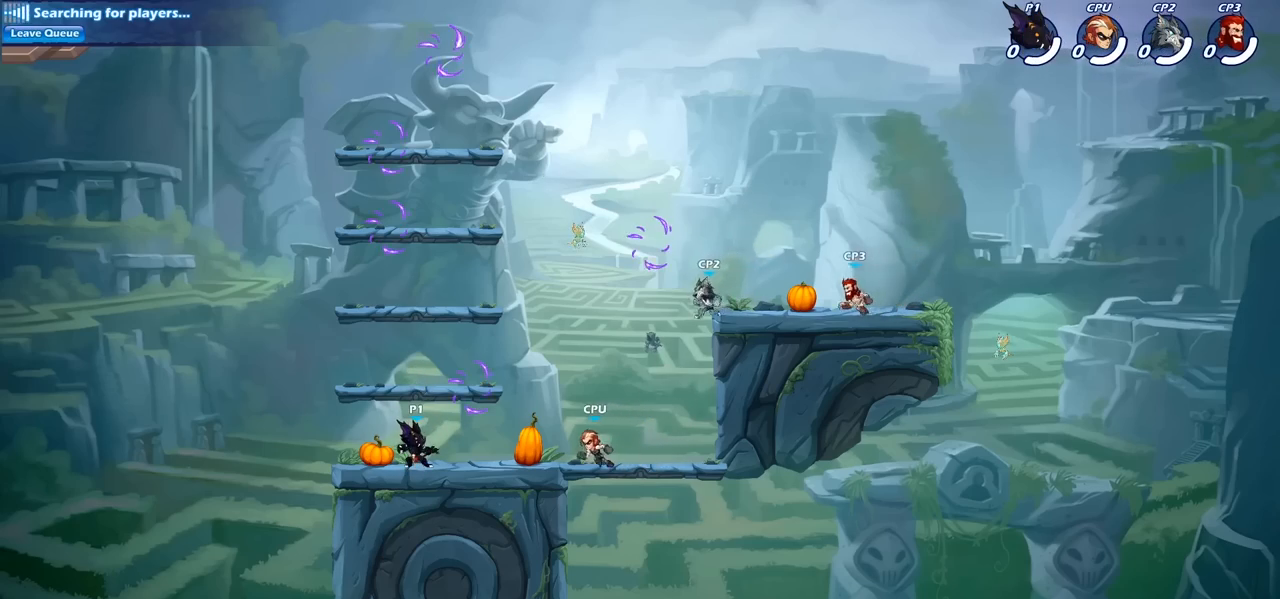
{"buttons": ["CROSS", "R1"], "left_stick": "right", "right_stick": "center", "events": [[217, "CROSS", "down"], [233, "left_stick", "right"], [350, "CROSS", "up"], [417, "CROSS", "down"], [483, "R1", "down"]]}
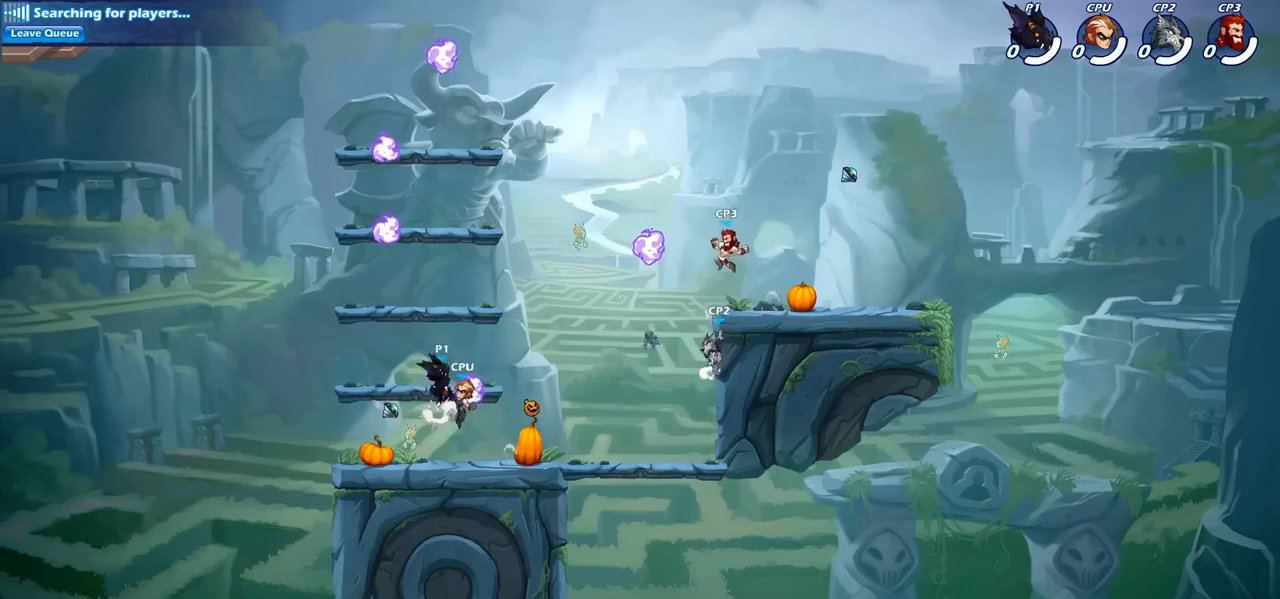
{"buttons": [], "left_stick": "down-left", "right_stick": "center", "events": [[50, "CROSS", "up"], [117, "R1", "up"], [200, "left_stick", "down-left"]]}
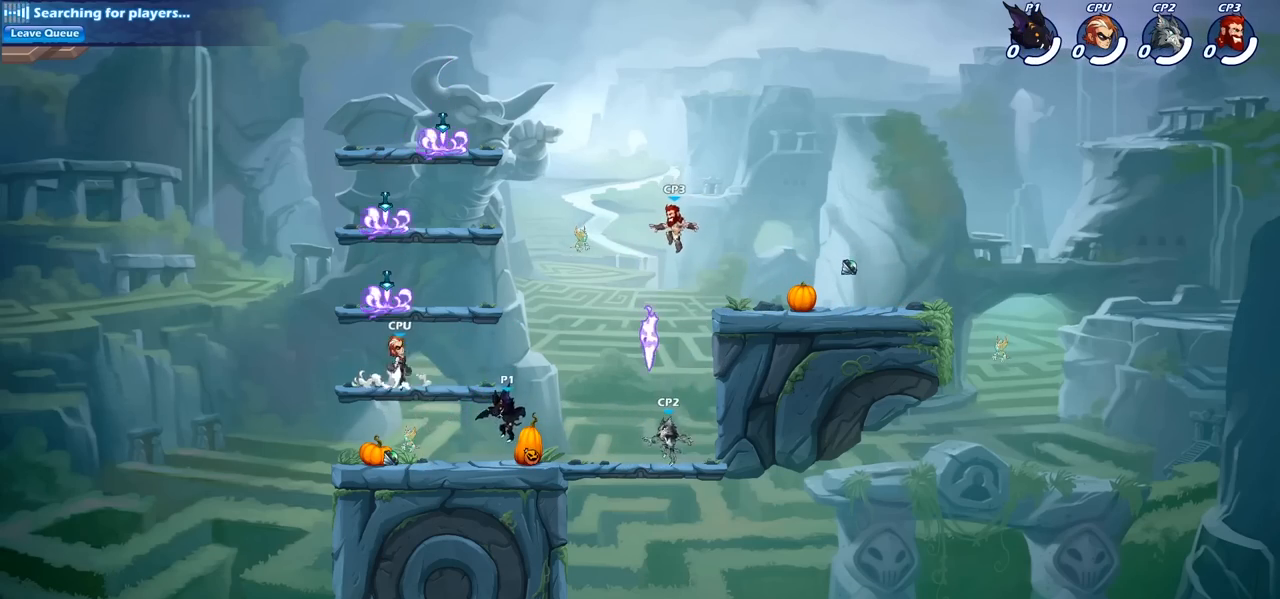
{"buttons": [], "left_stick": "down-right", "right_stick": "center", "events": [[117, "left_stick", "left"], [283, "left_stick", "down-right"]]}
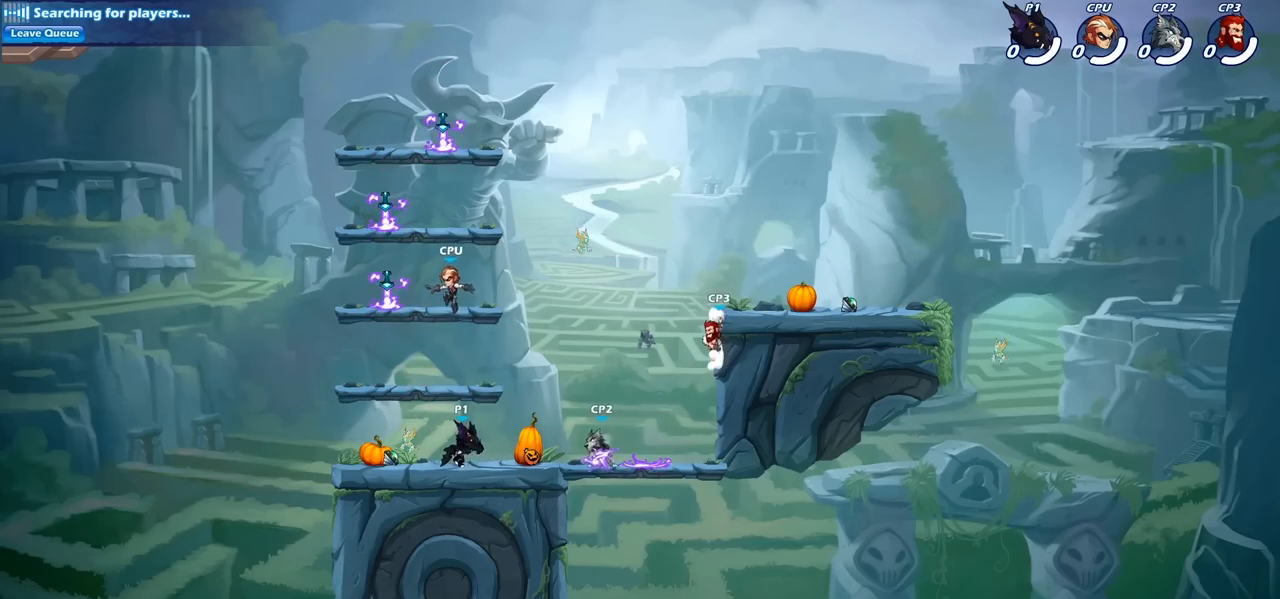
{"buttons": [], "left_stick": "center", "right_stick": "center"}
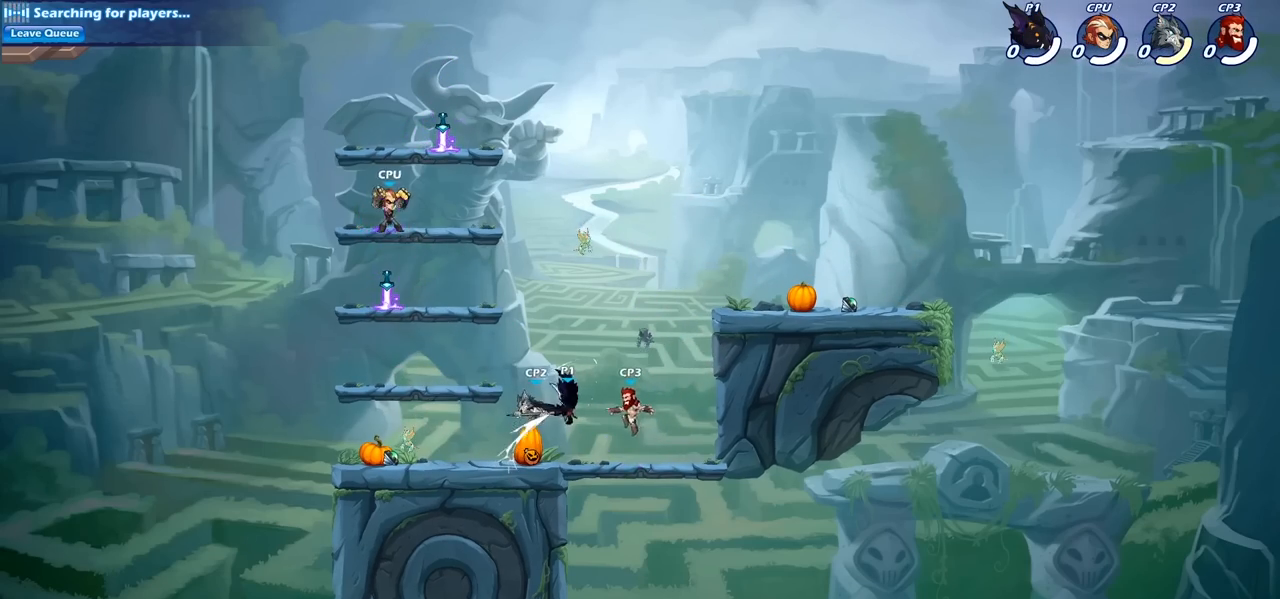
{"buttons": [], "left_stick": "center", "right_stick": "center", "events": [[100, "left_stick", "down-left"], [133, "CROSS", "down"], [150, "SQUARE", "down"], [167, "CROSS", "up"], [267, "SQUARE", "up"], [467, "left_stick", "center"]]}
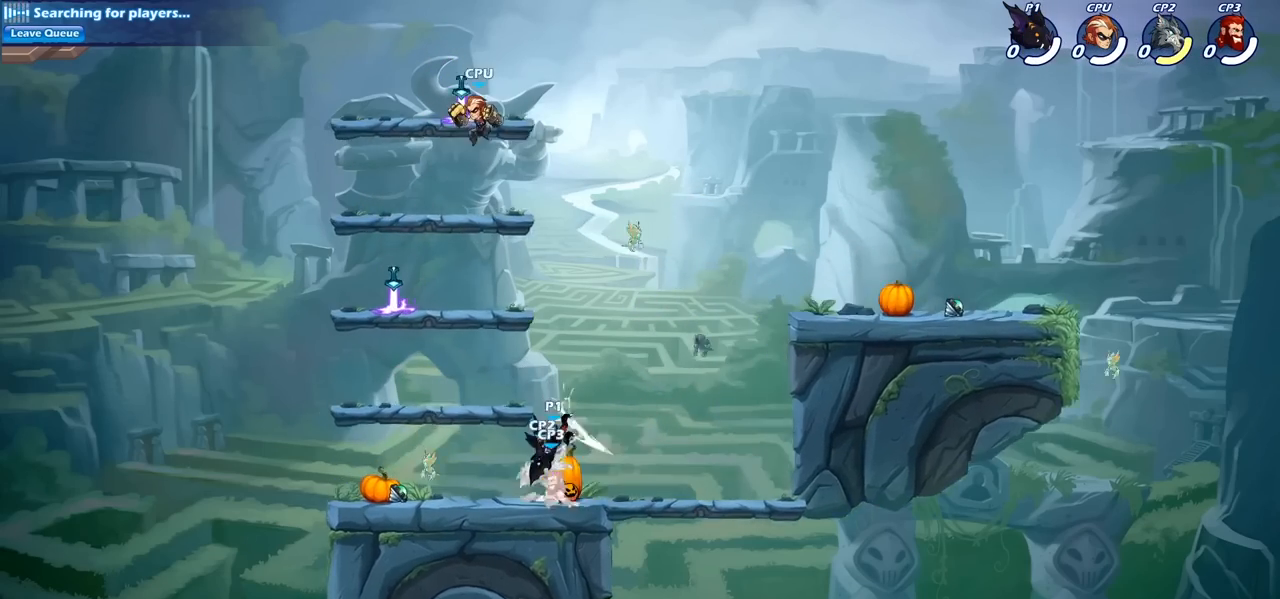
{"buttons": ["SQUARE"], "left_stick": "center", "right_stick": "center", "events": [[300, "SQUARE", "down"], [333, "SQUARE", "up"], [367, "SQUARE", "down"], [400, "SQUARE", "up"], [500, "SQUARE", "down"]]}
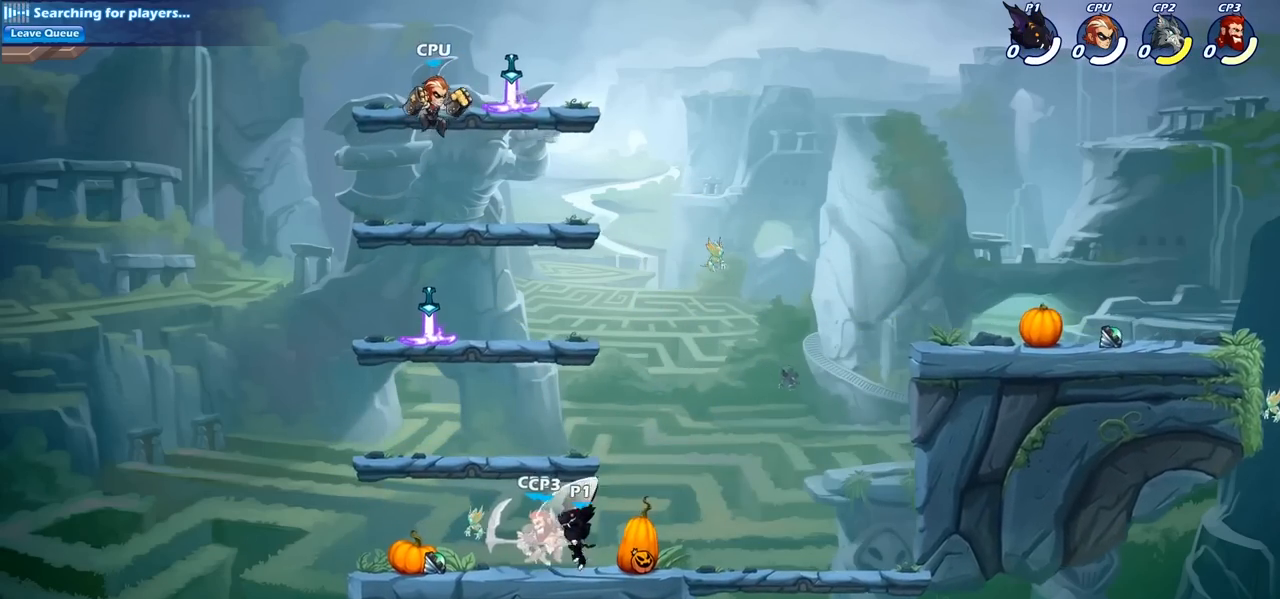
{"buttons": [], "left_stick": "center", "right_stick": "center", "events": [[100, "SQUARE", "up"], [183, "SQUARE", "down"], [233, "SQUARE", "up"]]}
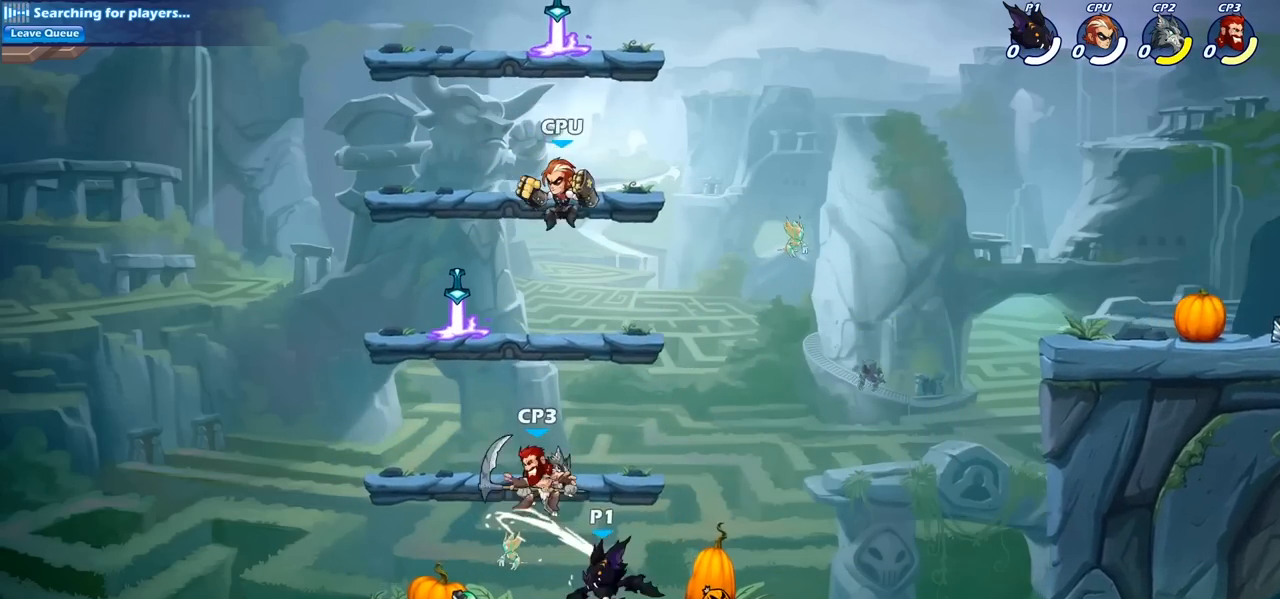
{"buttons": [], "left_stick": "center", "right_stick": "center", "events": []}
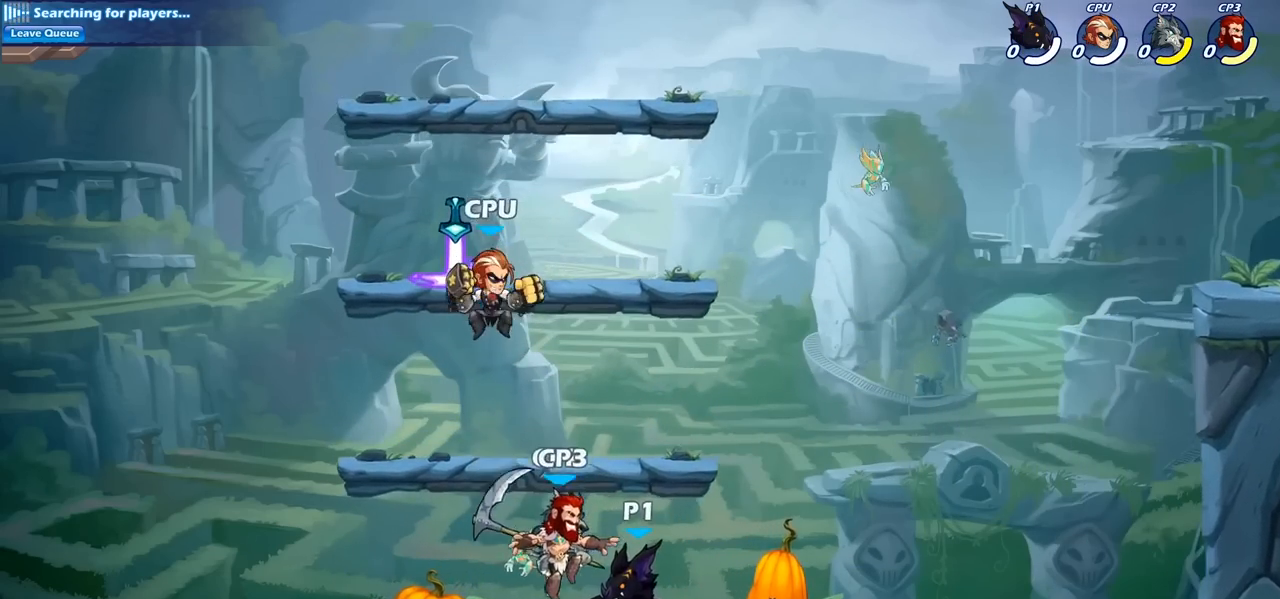
{"buttons": [], "left_stick": "right", "right_stick": "center", "events": [[133, "left_stick", "right"], [283, "R2", "down"], [417, "R2", "up"]]}
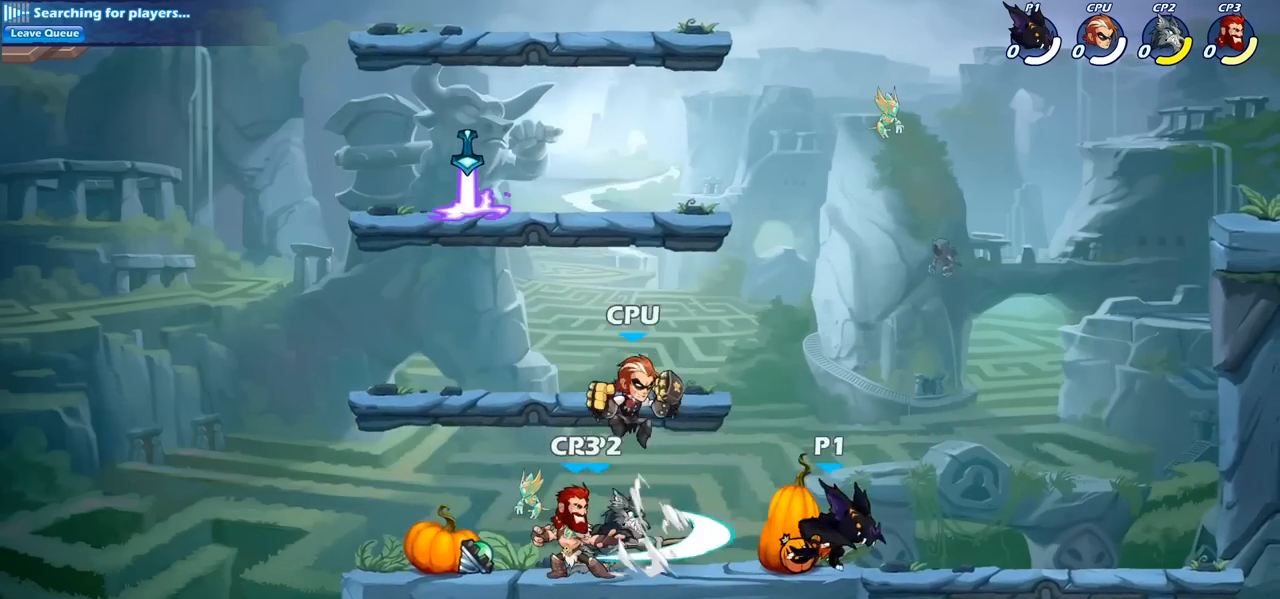
{"buttons": [], "left_stick": "center", "right_stick": "center", "events": [[33, "left_stick", "left"], [367, "CIRCLE", "down"], [433, "CIRCLE", "up"], [483, "left_stick", "center"]]}
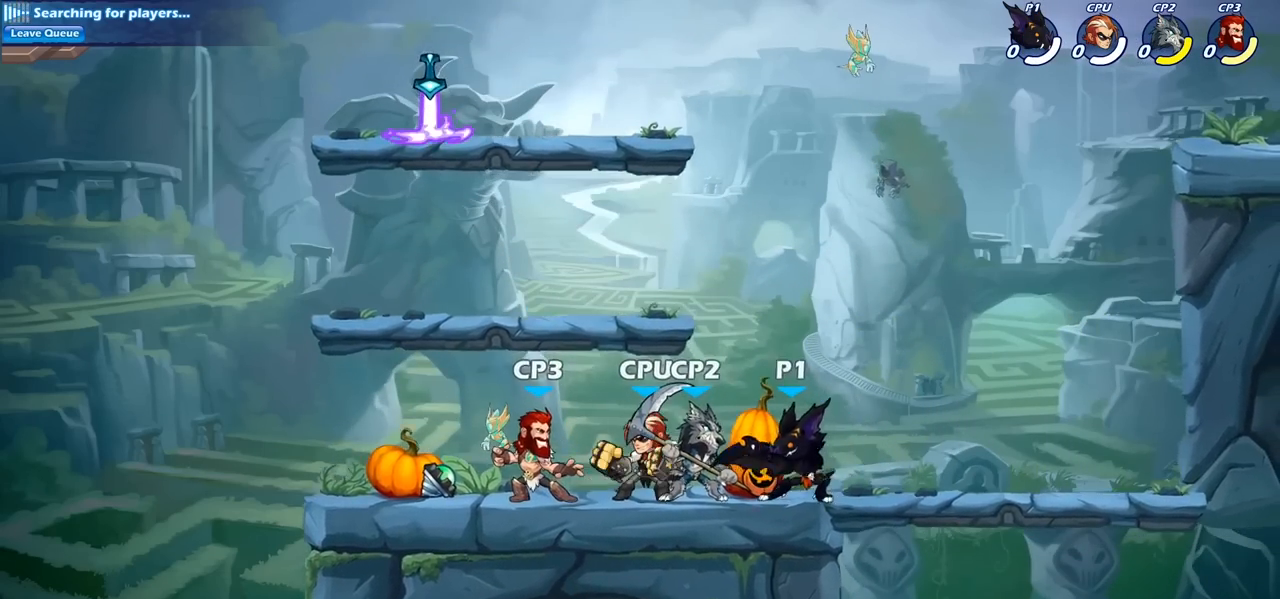
{"buttons": [], "left_stick": "center", "right_stick": "center", "events": []}
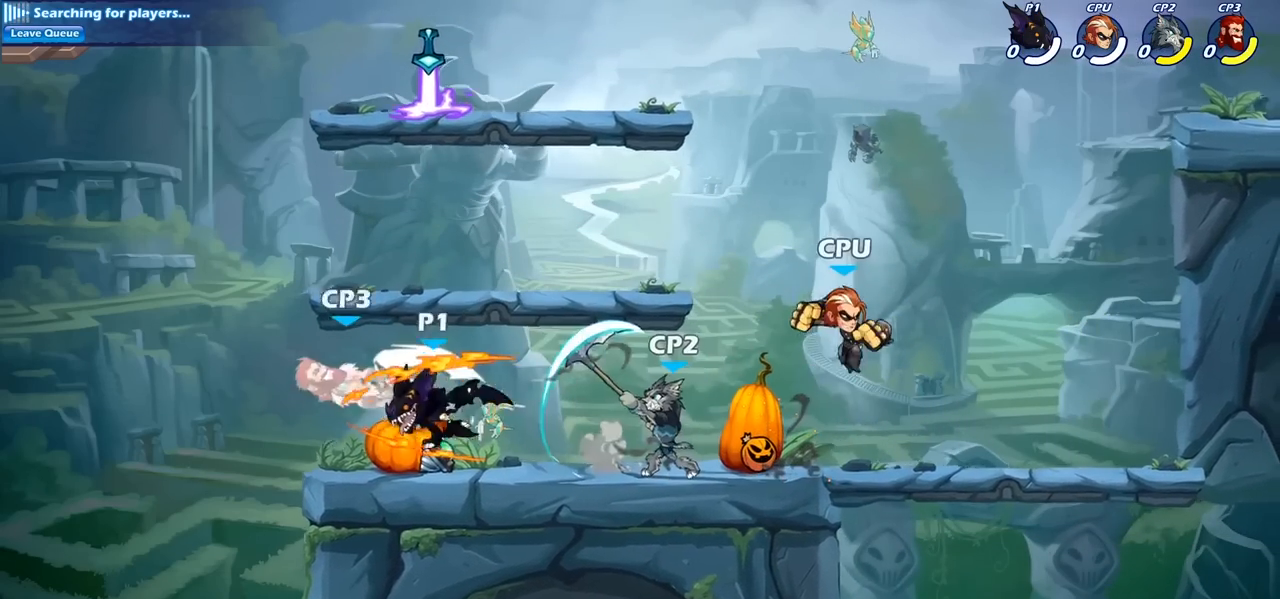
{"buttons": [], "left_stick": "right", "right_stick": "center", "events": [[267, "left_stick", "right"]]}
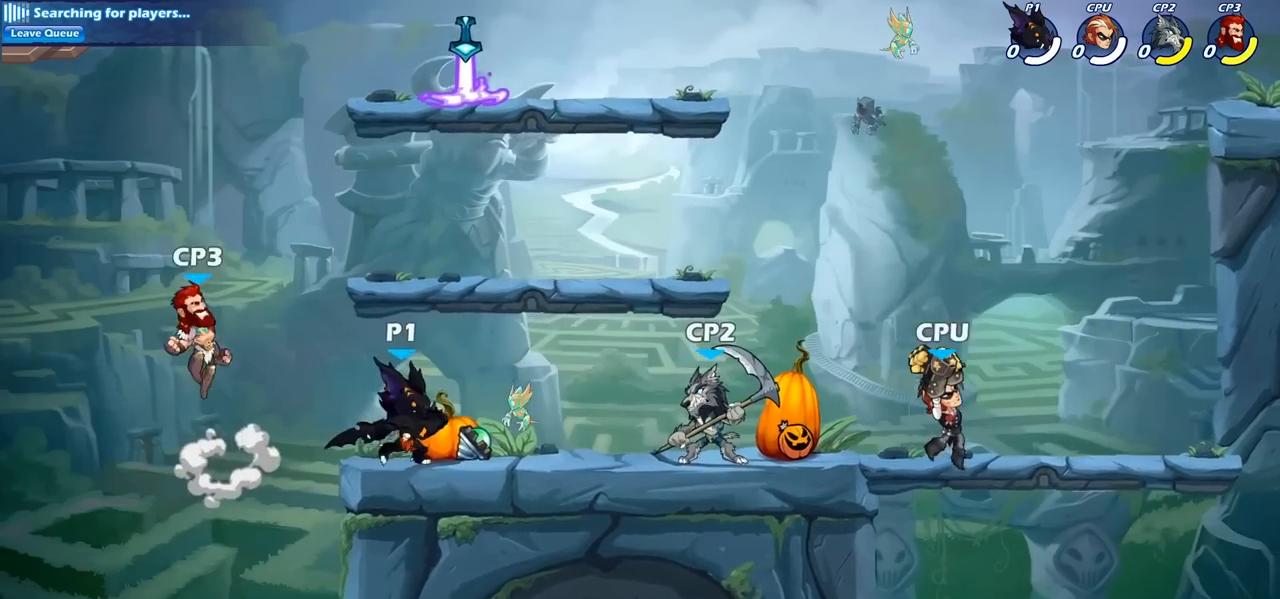
{"buttons": [], "left_stick": "center", "right_stick": "center", "events": [[33, "R2", "down"], [83, "CIRCLE", "down"], [83, "left_stick", "down"], [133, "R2", "up"], [167, "left_stick", "down-left"], [183, "CIRCLE", "up"], [300, "left_stick", "center"]]}
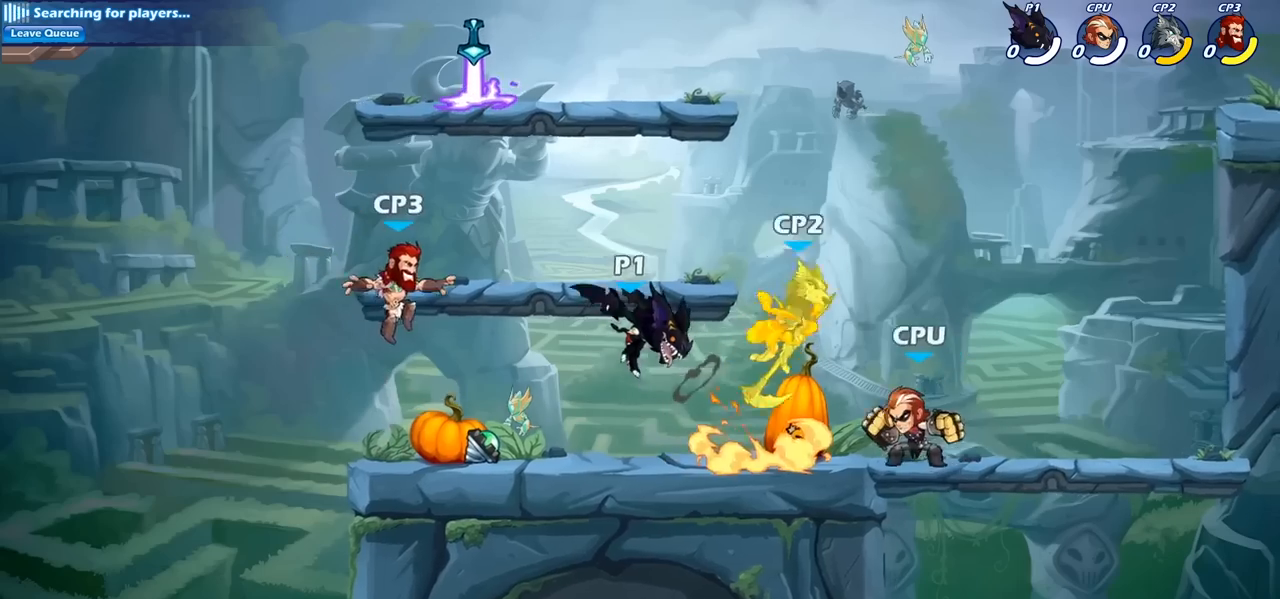
{"buttons": [], "left_stick": "left", "right_stick": "center", "events": [[450, "left_stick", "left"]]}
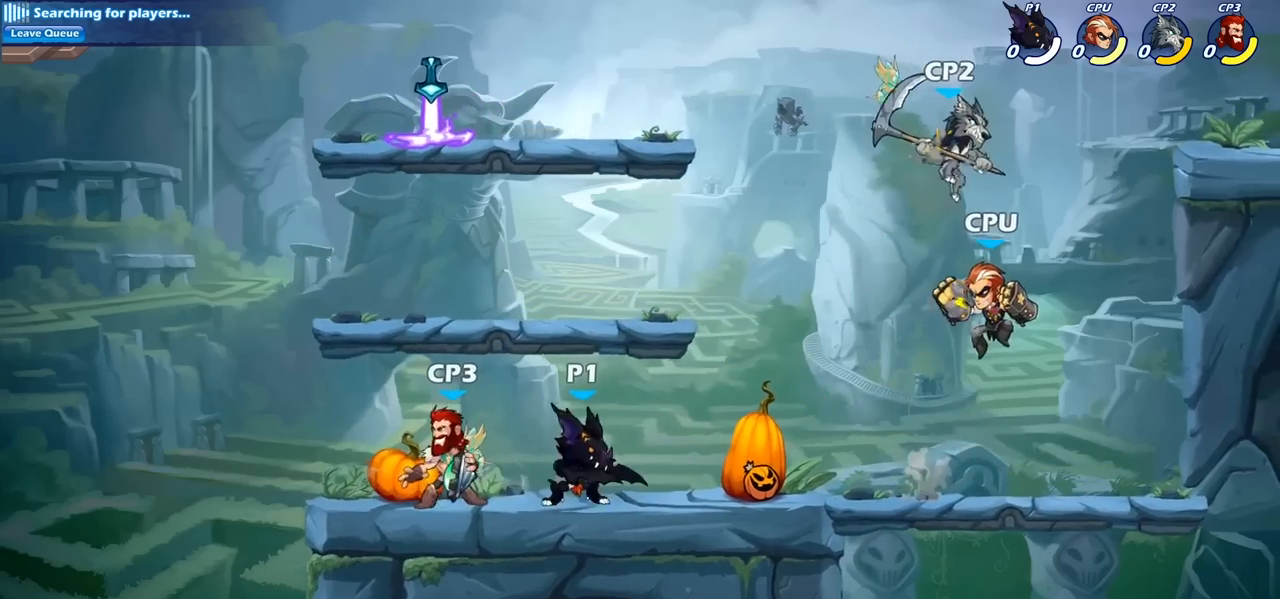
{"buttons": [], "left_stick": "center", "right_stick": "center", "events": [[83, "left_stick", "center"], [183, "SQUARE", "down"], [283, "SQUARE", "up"], [367, "SQUARE", "down"], [433, "SQUARE", "up"]]}
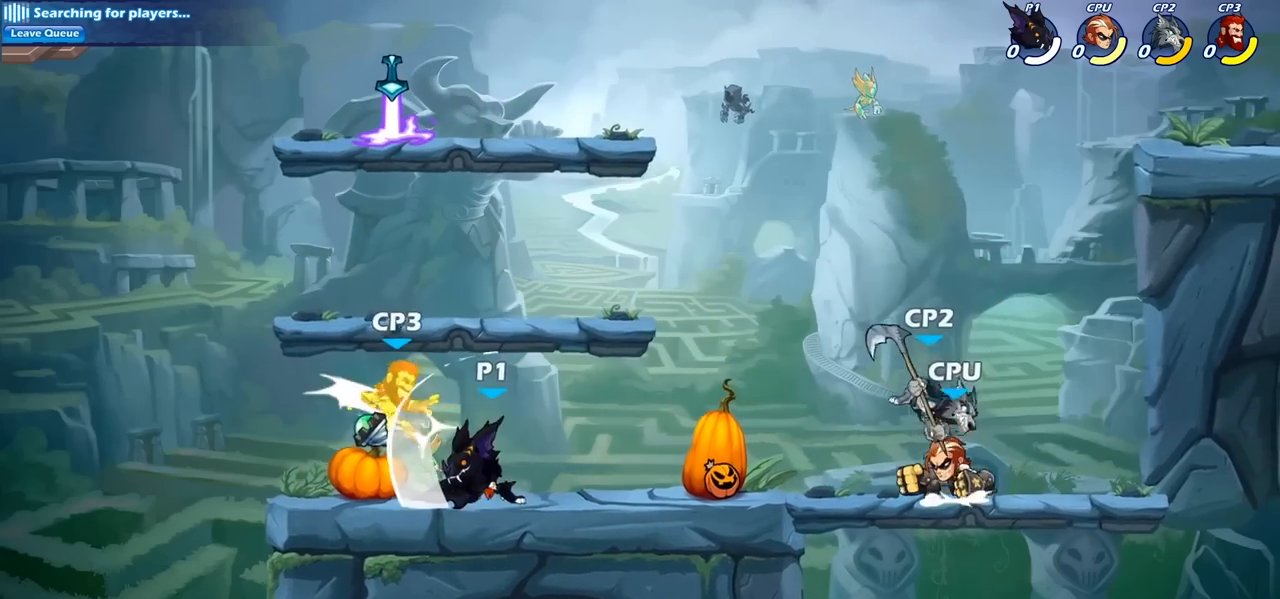
{"buttons": ["SQUARE"], "left_stick": "down", "right_stick": "center", "events": [[50, "SQUARE", "down"], [117, "SQUARE", "up"], [350, "left_stick", "down"], [400, "SQUARE", "down"]]}